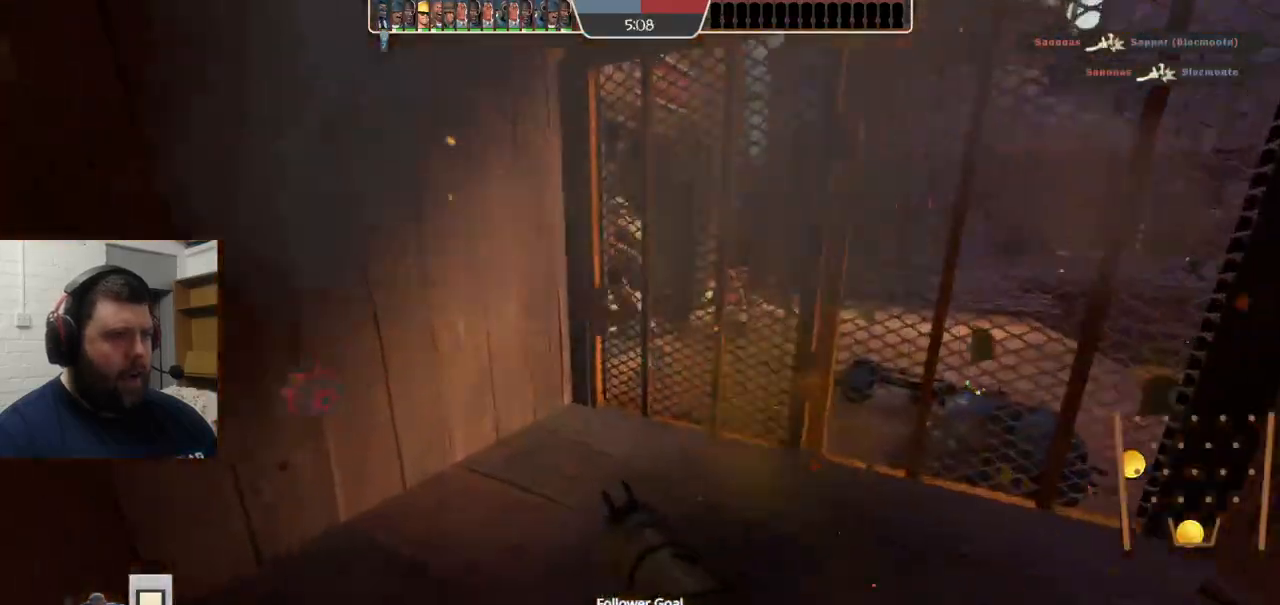
Gameplay with a controller (PlayStation layout); each line is a JSON object with the inputs held at the frame after it. "events" lists button and stick changes between this image and that frame as [ms after this image, input, new state], when the widget could be followed in between.
{"buttons": ["R2"], "left_stick": "up-right", "right_stick": "center", "events": [[450, "R2", "down"]]}
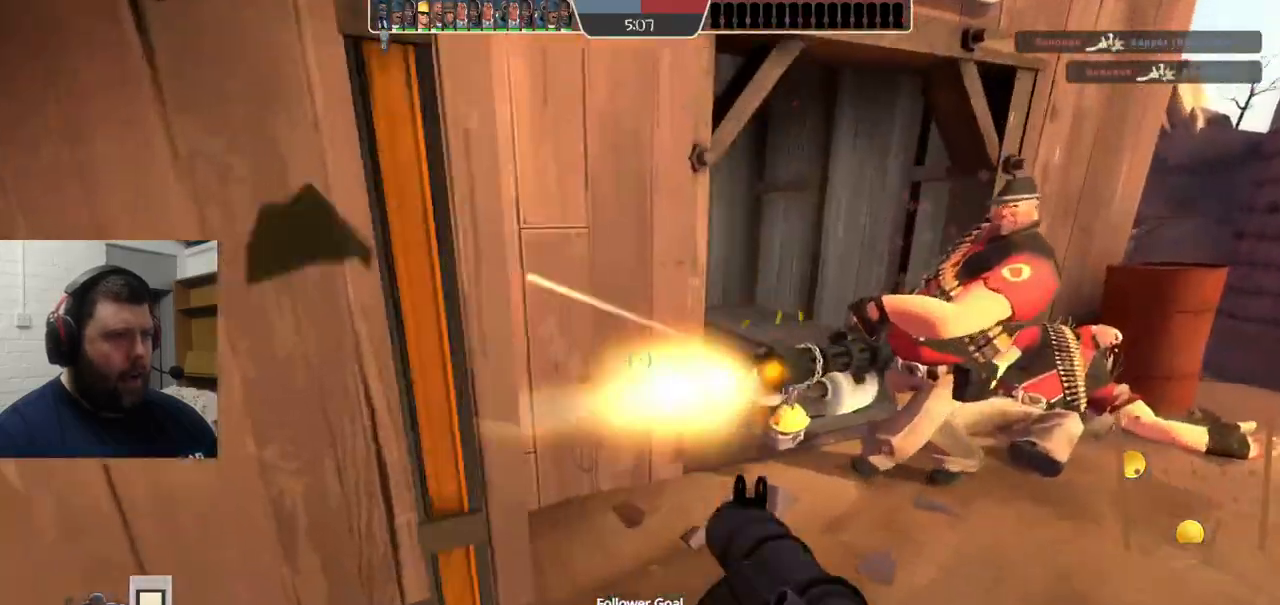
{"buttons": ["L2"], "left_stick": "down-right", "right_stick": "center"}
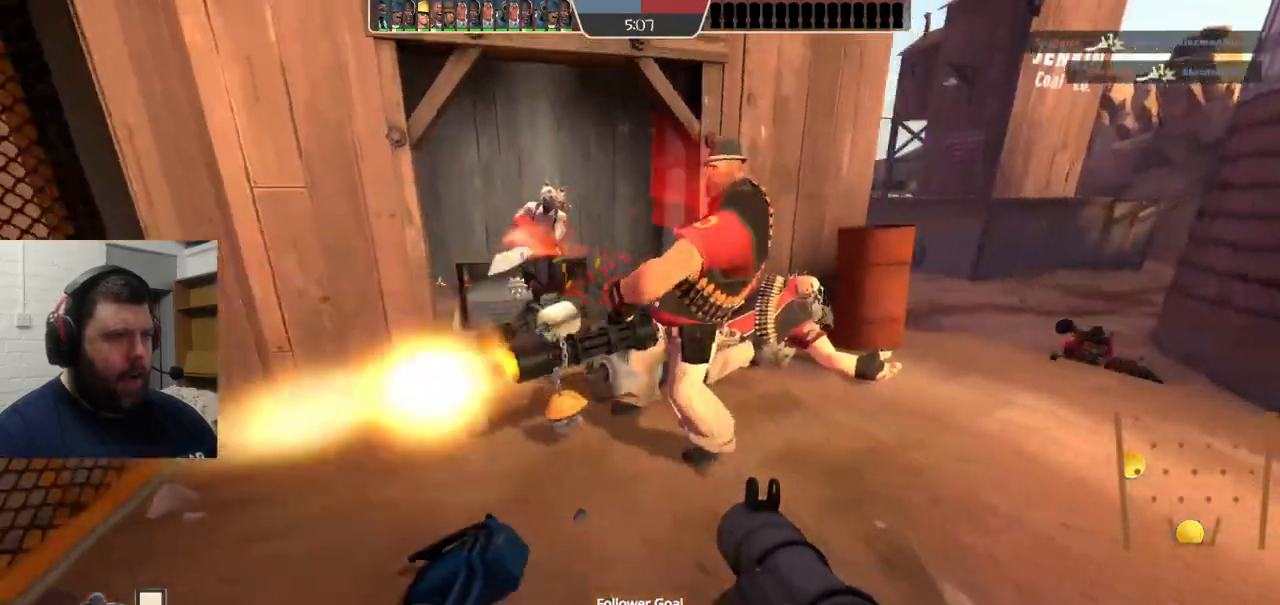
{"buttons": ["L2", "R2"], "left_stick": "down-right", "right_stick": "center"}
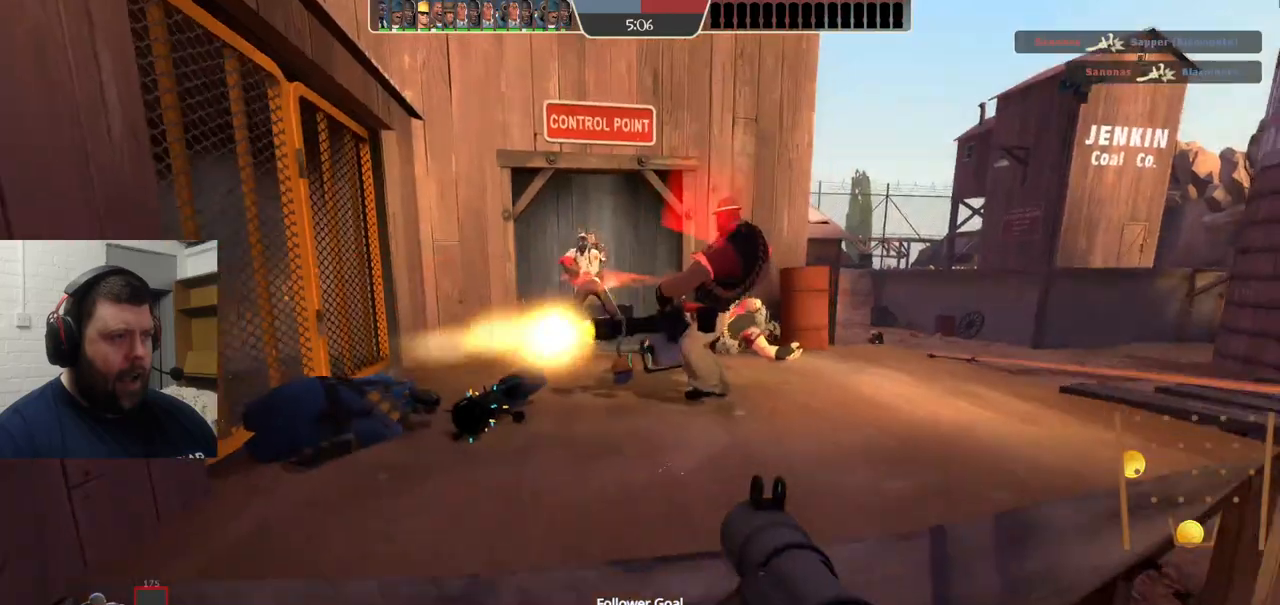
{"buttons": ["SQUARE"], "left_stick": "down-right", "right_stick": "center", "events": [[250, "R2", "up"], [367, "L1", "down"], [467, "SQUARE", "down"], [483, "L1", "up"], [500, "L2", "up"]]}
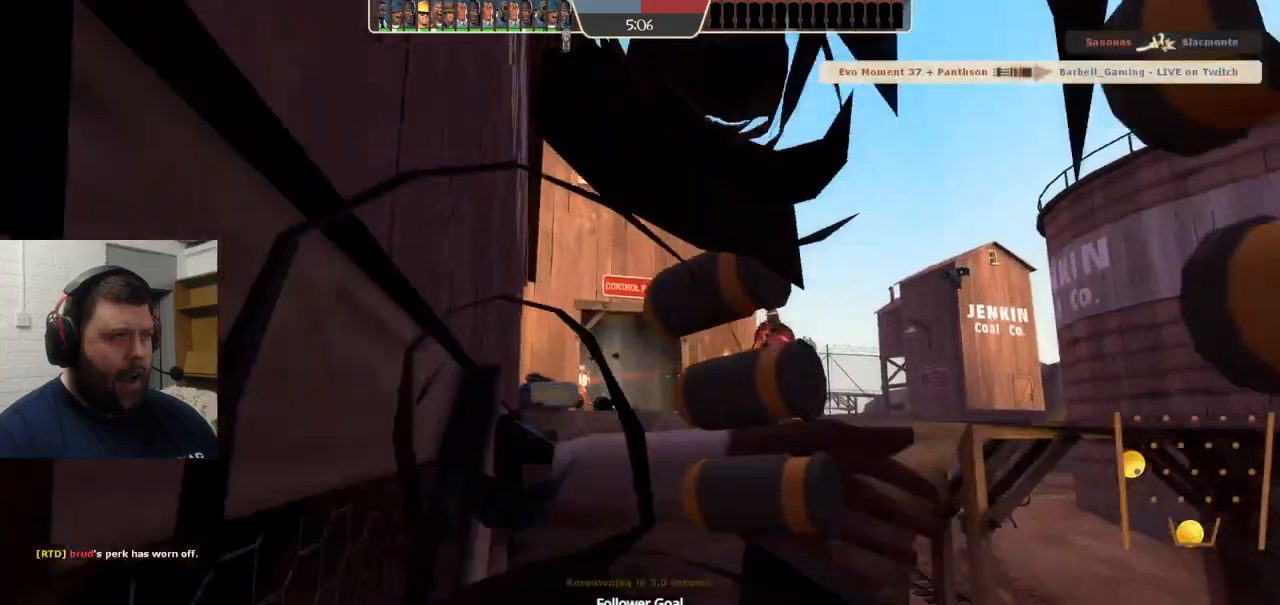
{"buttons": [], "left_stick": "center", "right_stick": "center", "events": [[17, "SQUARE", "up"], [100, "SQUARE", "down"], [183, "SQUARE", "up"], [200, "left_stick", "center"], [217, "SQUARE", "down"], [283, "SQUARE", "up"]]}
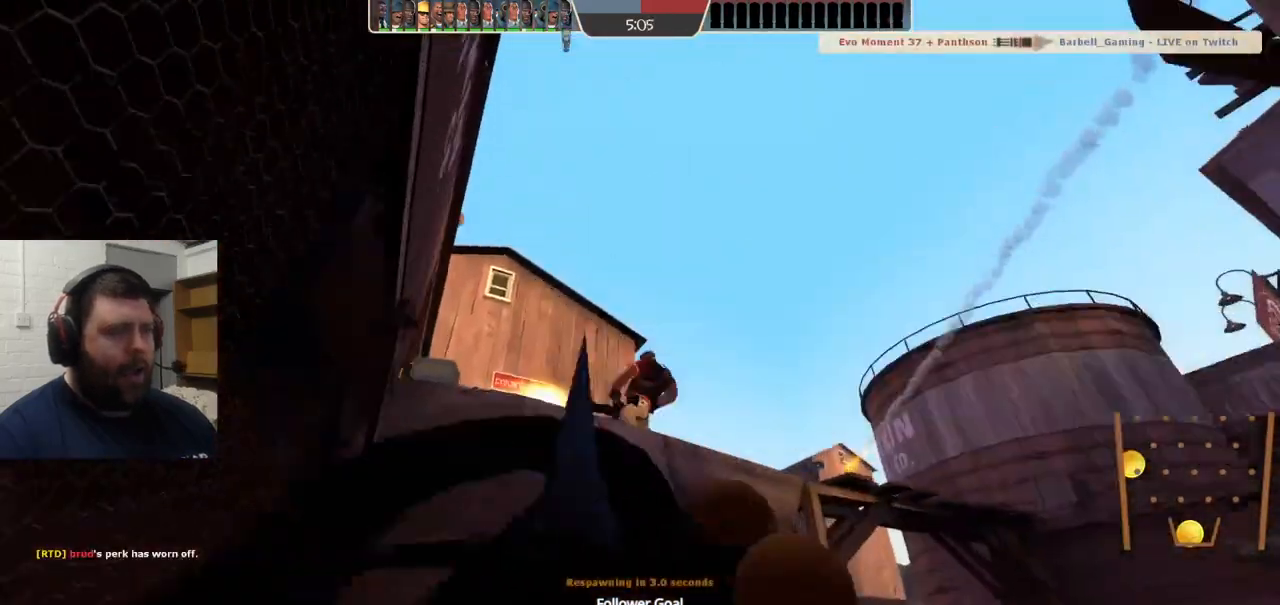
{"buttons": [], "left_stick": "center", "right_stick": "center", "events": []}
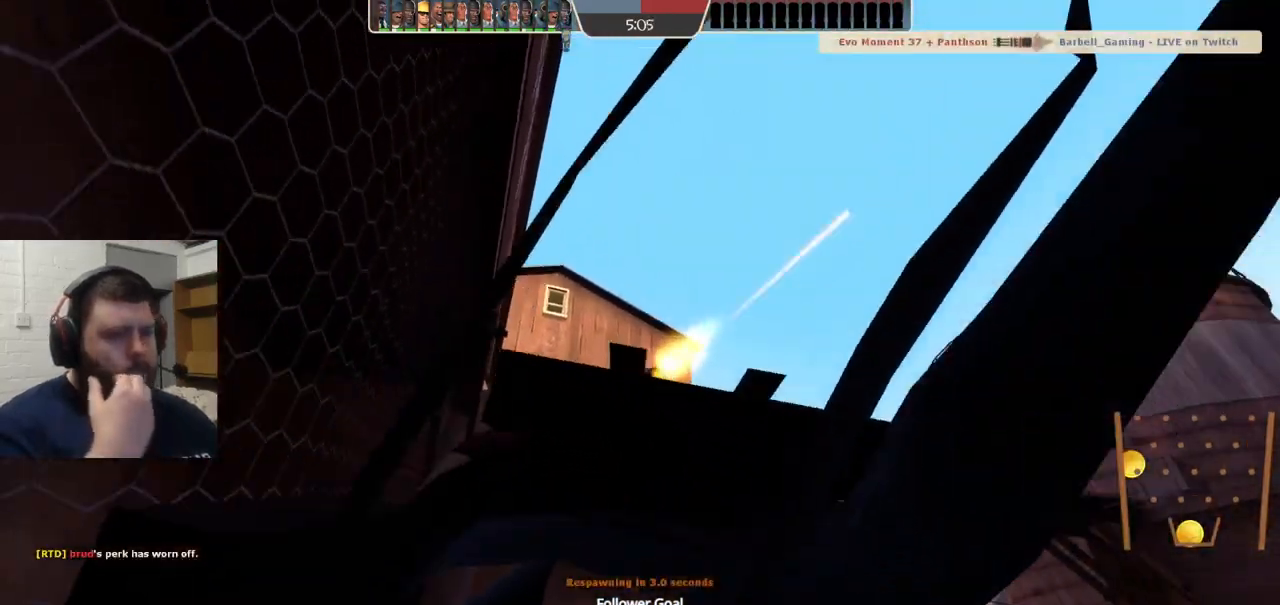
{"buttons": [], "left_stick": "center", "right_stick": "center", "events": []}
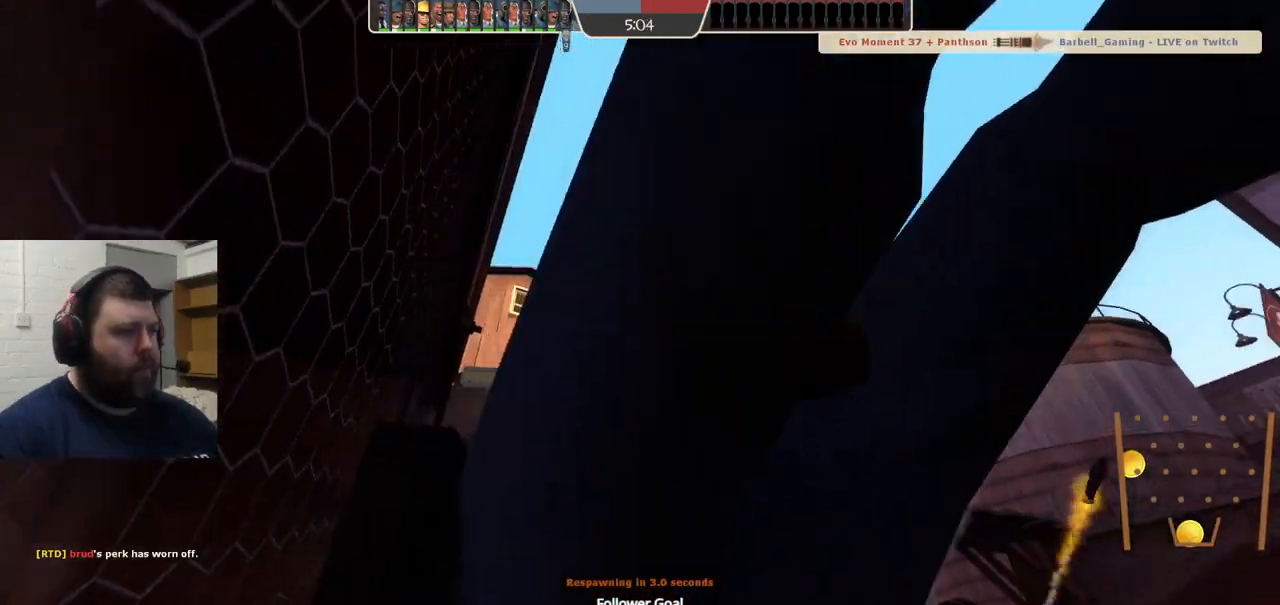
{"buttons": [], "left_stick": "center", "right_stick": "center", "events": []}
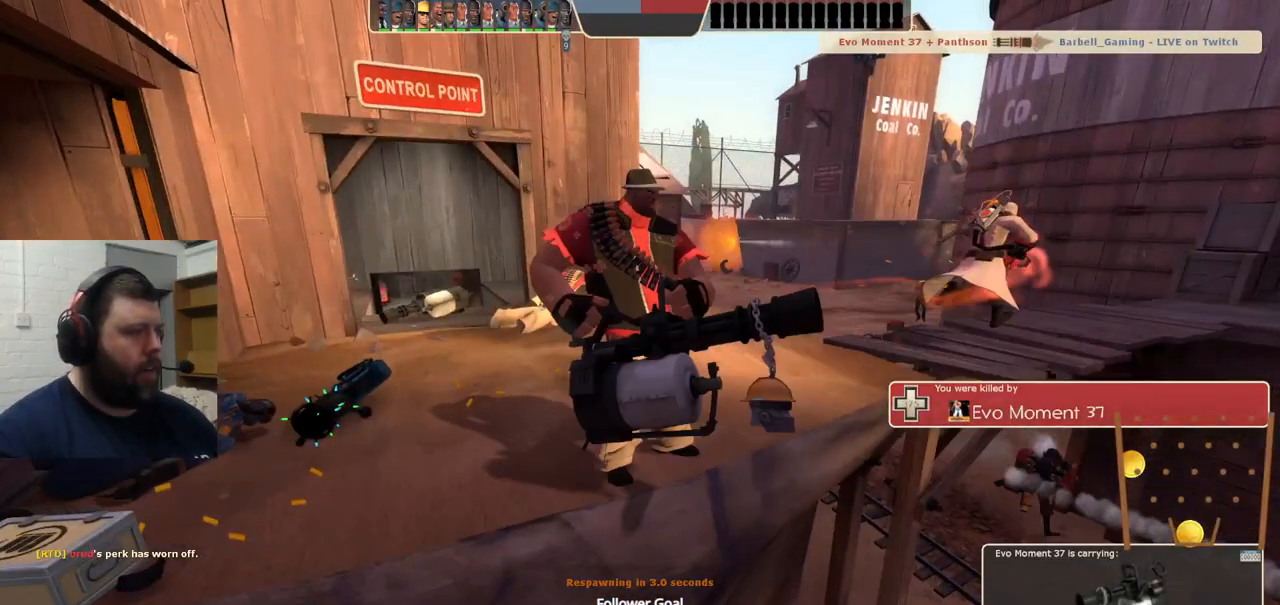
{"buttons": [], "left_stick": "up", "right_stick": "center", "events": [[133, "left_stick", "up"]]}
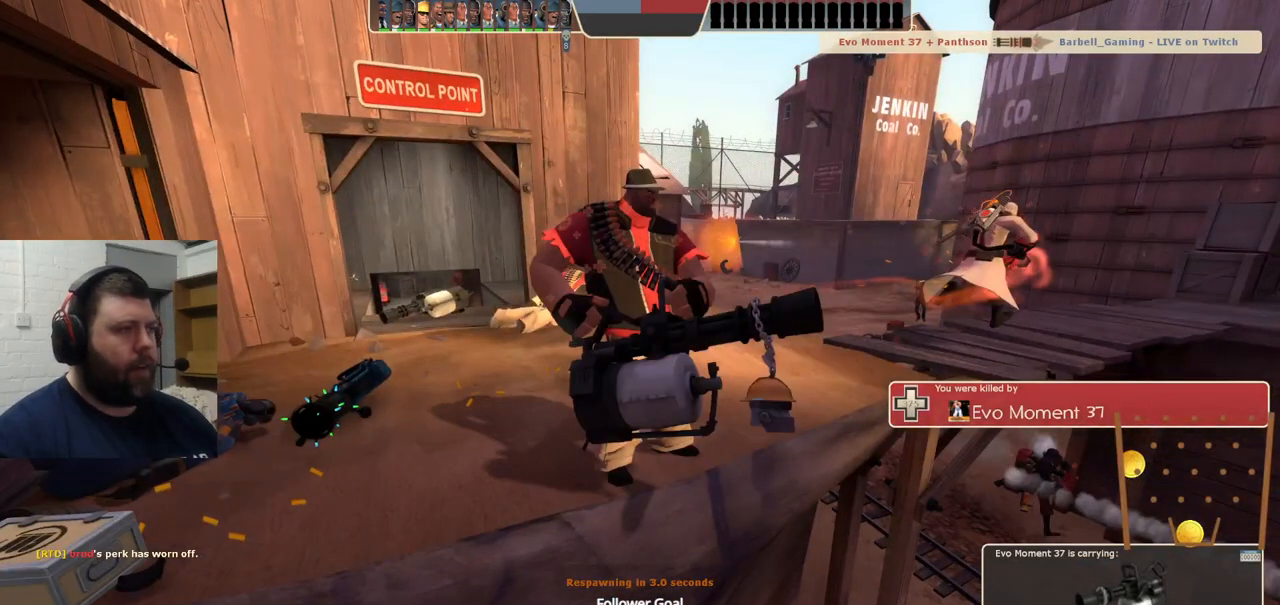
{"buttons": [], "left_stick": "up", "right_stick": "right", "events": [[17, "left_stick", "center"], [450, "left_stick", "up"], [467, "right_stick", "right"]]}
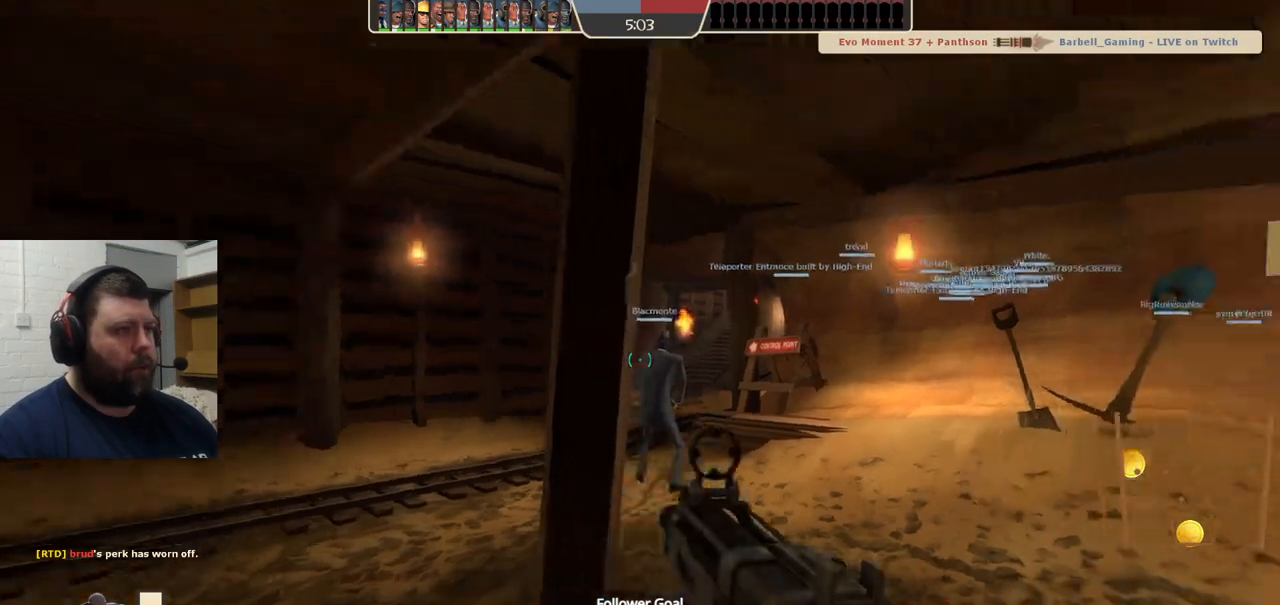
{"buttons": ["SQUARE"], "left_stick": "up", "right_stick": "center", "events": [[33, "left_stick", "up-left"], [50, "right_stick", "center"], [183, "SQUARE", "down"], [267, "SQUARE", "up"], [333, "SQUARE", "down"], [417, "SQUARE", "up"], [467, "SQUARE", "down"], [500, "left_stick", "up"]]}
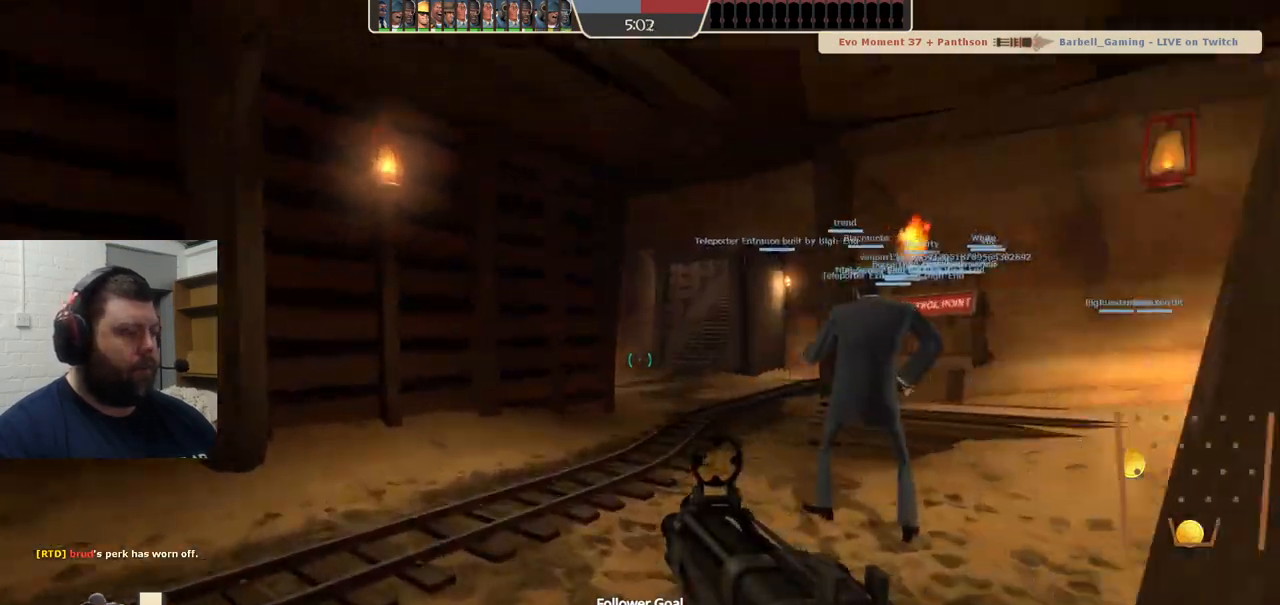
{"buttons": [], "left_stick": "up", "right_stick": "center", "events": [[50, "SQUARE", "up"], [250, "right_stick", "right"], [333, "right_stick", "center"], [450, "SQUARE", "down"], [500, "SQUARE", "up"]]}
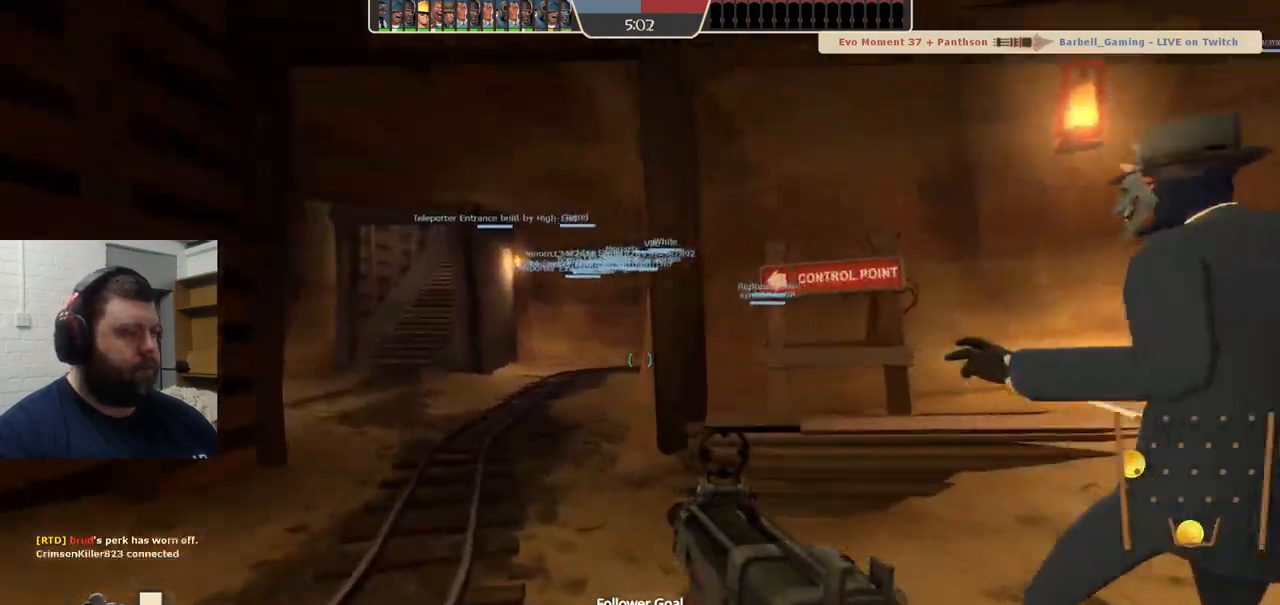
{"buttons": ["SQUARE"], "left_stick": "up-left", "right_stick": "center", "events": [[100, "SQUARE", "down"], [150, "SQUARE", "up"], [233, "SQUARE", "down"], [283, "SQUARE", "up"], [283, "left_stick", "up-left"], [483, "SQUARE", "down"]]}
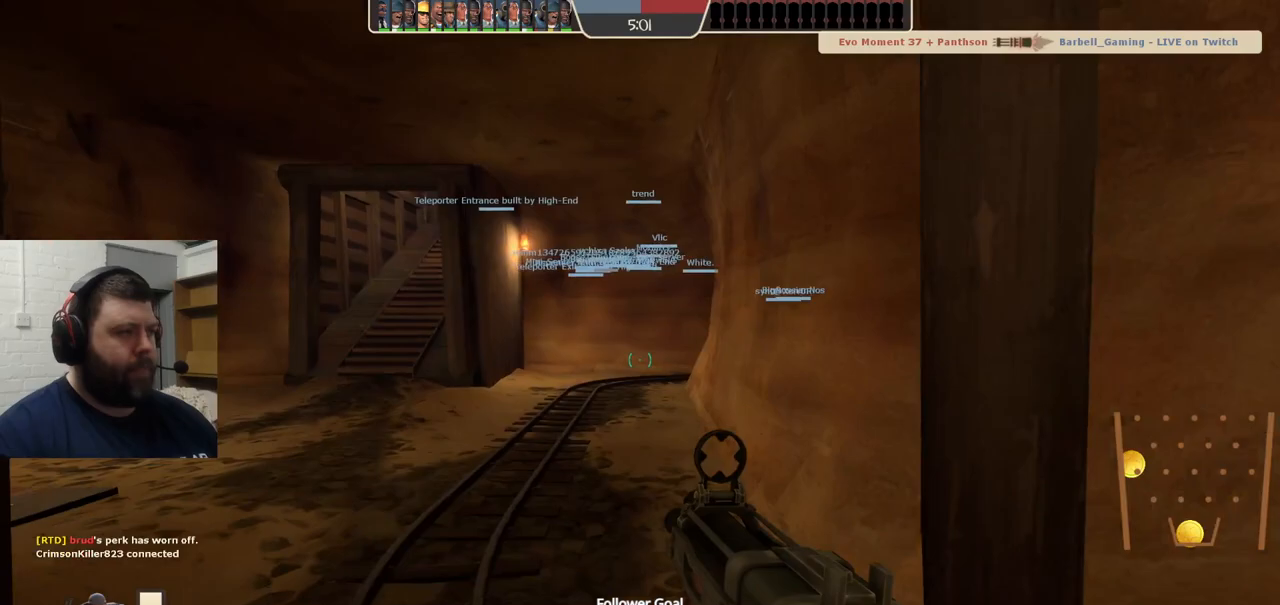
{"buttons": [], "left_stick": "up-left", "right_stick": "center", "events": [[83, "SQUARE", "up"], [150, "SQUARE", "down"], [250, "SQUARE", "up"], [333, "SQUARE", "down"], [417, "SQUARE", "up"]]}
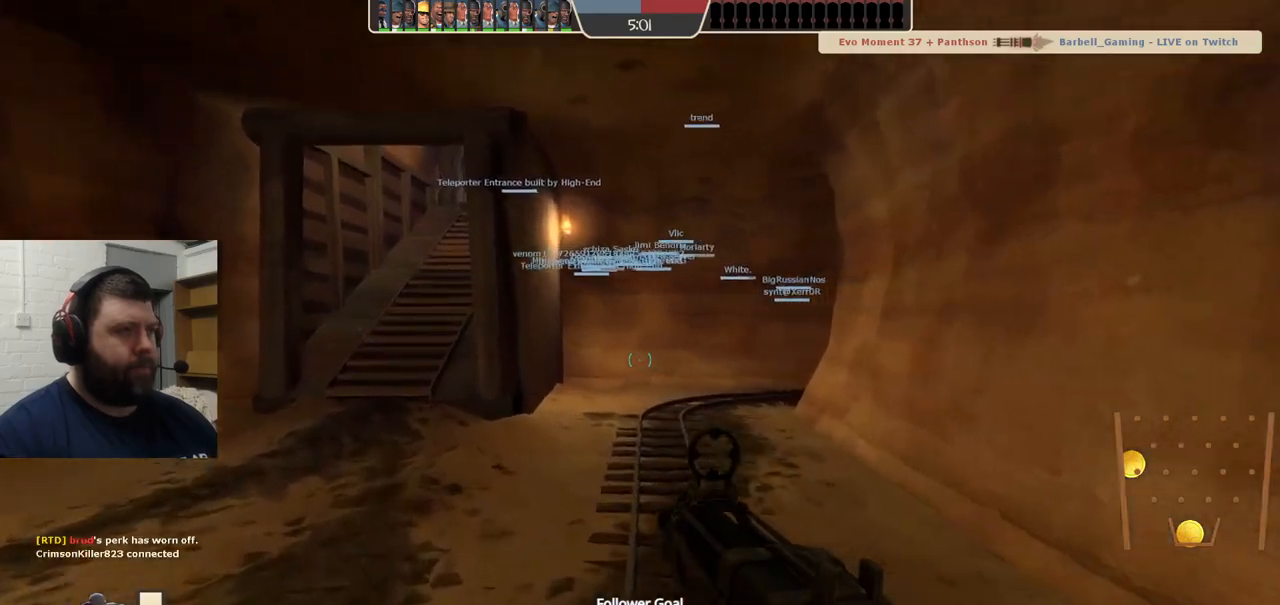
{"buttons": [], "left_stick": "up-left", "right_stick": "center", "events": [[233, "SQUARE", "down"], [333, "SQUARE", "up"], [383, "SQUARE", "down"], [500, "SQUARE", "up"]]}
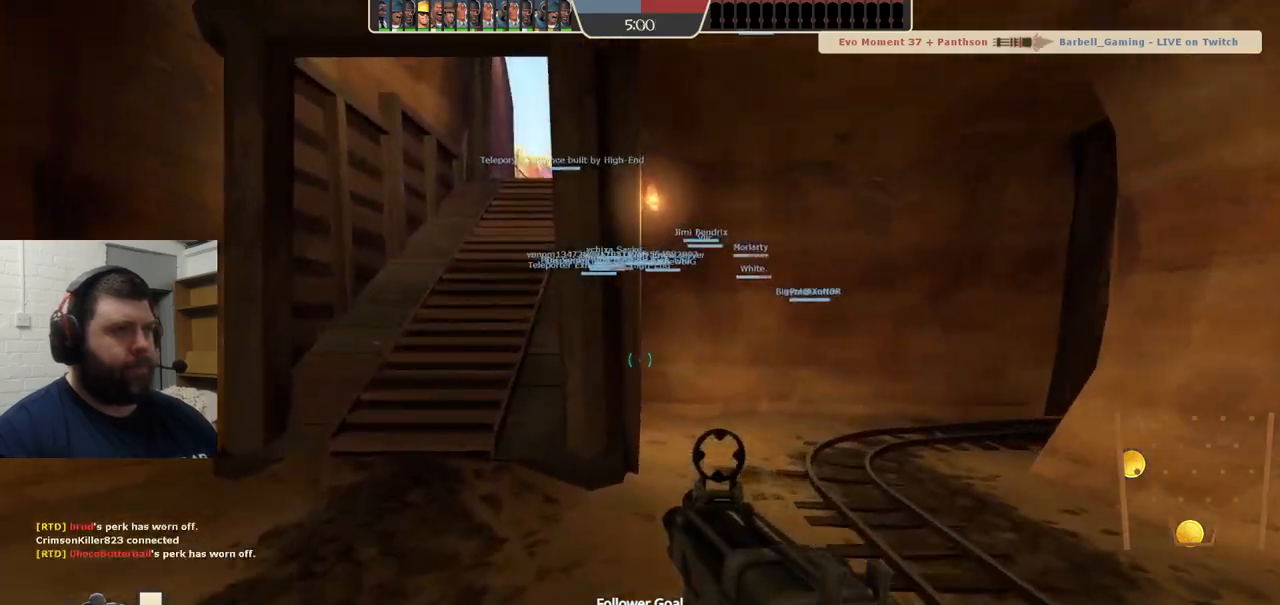
{"buttons": [], "left_stick": "up-left", "right_stick": "center", "events": []}
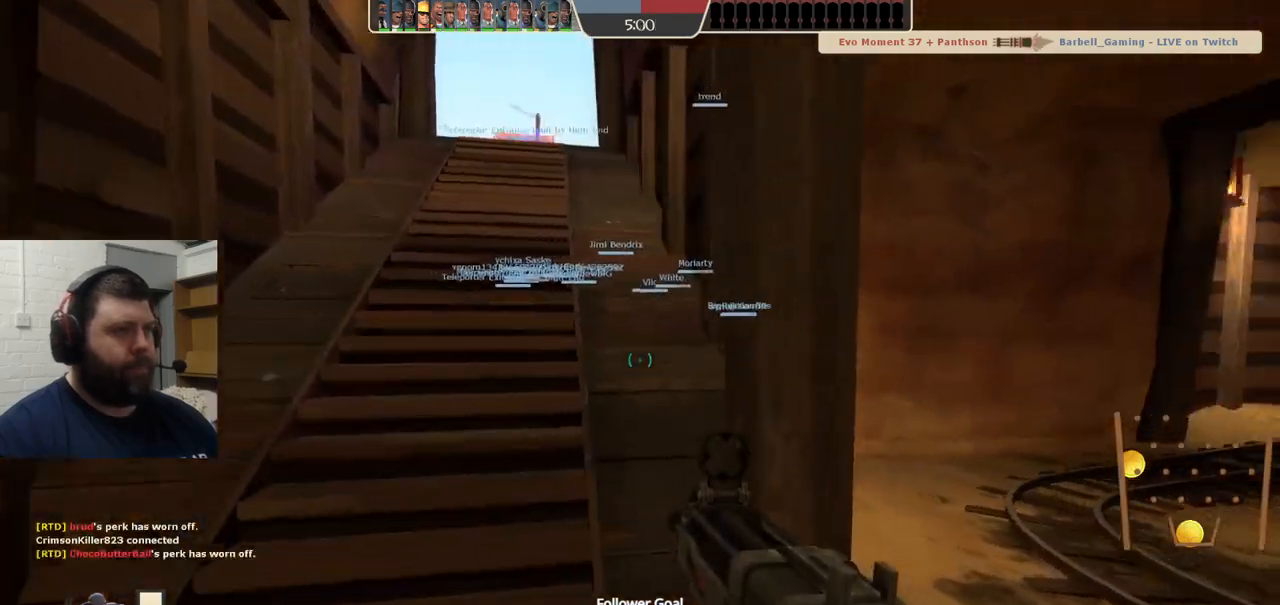
{"buttons": [], "left_stick": "up-left", "right_stick": "center", "events": [[200, "SQUARE", "down"], [267, "SQUARE", "up"], [350, "SQUARE", "down"], [450, "SQUARE", "up"]]}
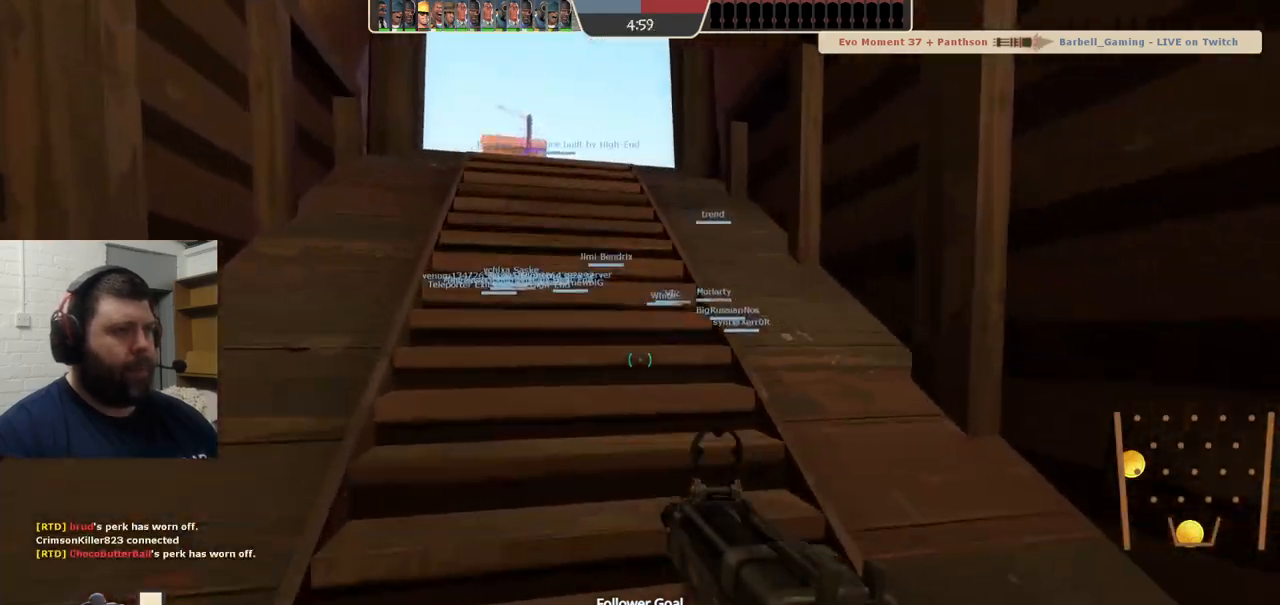
{"buttons": [], "left_stick": "up-left", "right_stick": "center", "events": []}
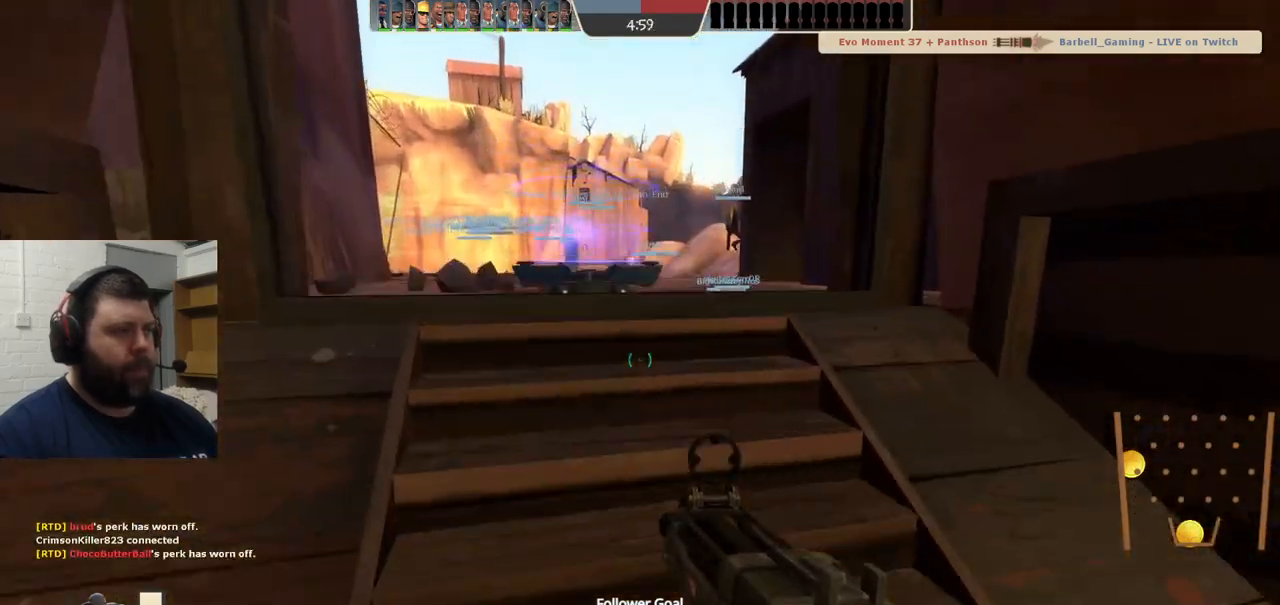
{"buttons": ["SQUARE"], "left_stick": "center", "right_stick": "center", "events": [[183, "left_stick", "up"], [433, "SQUARE", "down"], [433, "left_stick", "center"]]}
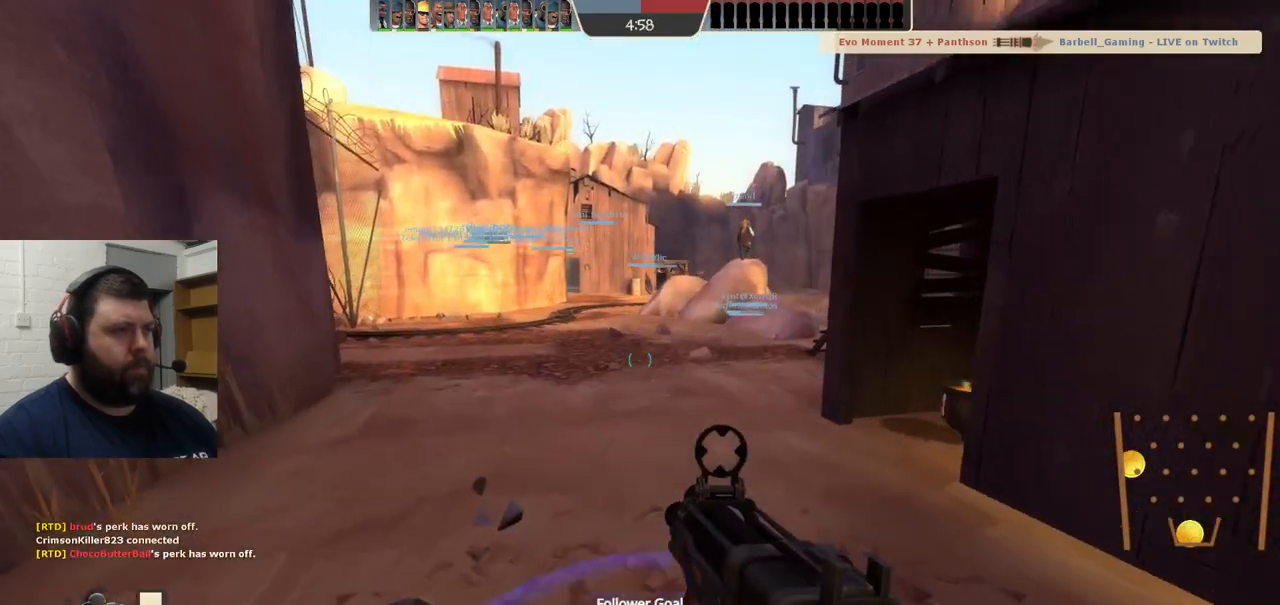
{"buttons": [], "left_stick": "center", "right_stick": "center", "events": [[17, "SQUARE", "up"], [100, "SQUARE", "down"], [183, "SQUARE", "up"], [267, "SQUARE", "down"], [333, "SQUARE", "up"], [417, "SQUARE", "down"], [500, "SQUARE", "up"]]}
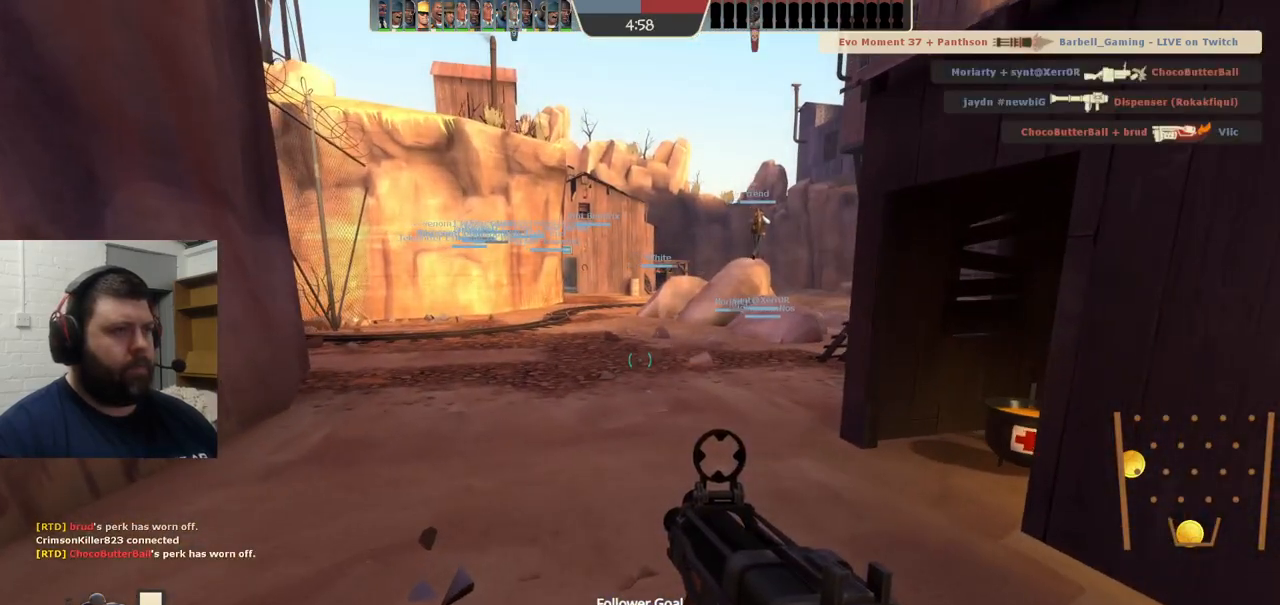
{"buttons": ["SQUARE"], "left_stick": "center", "right_stick": "center", "events": [[83, "SQUARE", "down"], [167, "SQUARE", "up"], [250, "SQUARE", "down"], [333, "SQUARE", "up"], [400, "SQUARE", "down"]]}
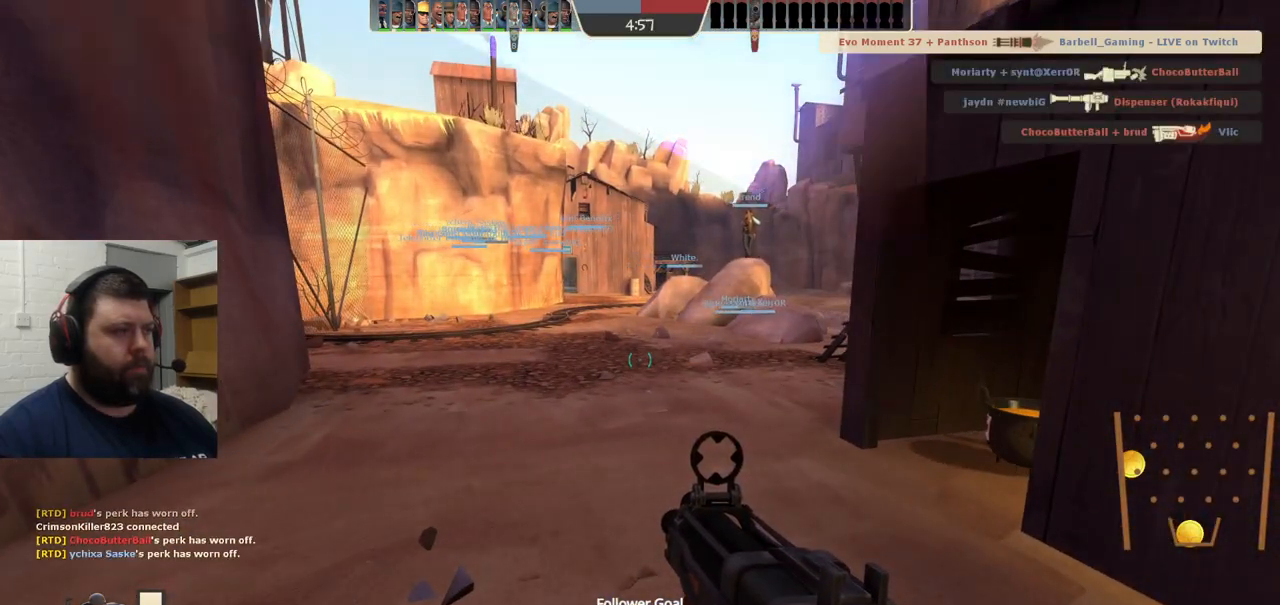
{"buttons": [], "left_stick": "up", "right_stick": "left", "events": [[17, "SQUARE", "up"], [367, "left_stick", "up"], [500, "right_stick", "left"]]}
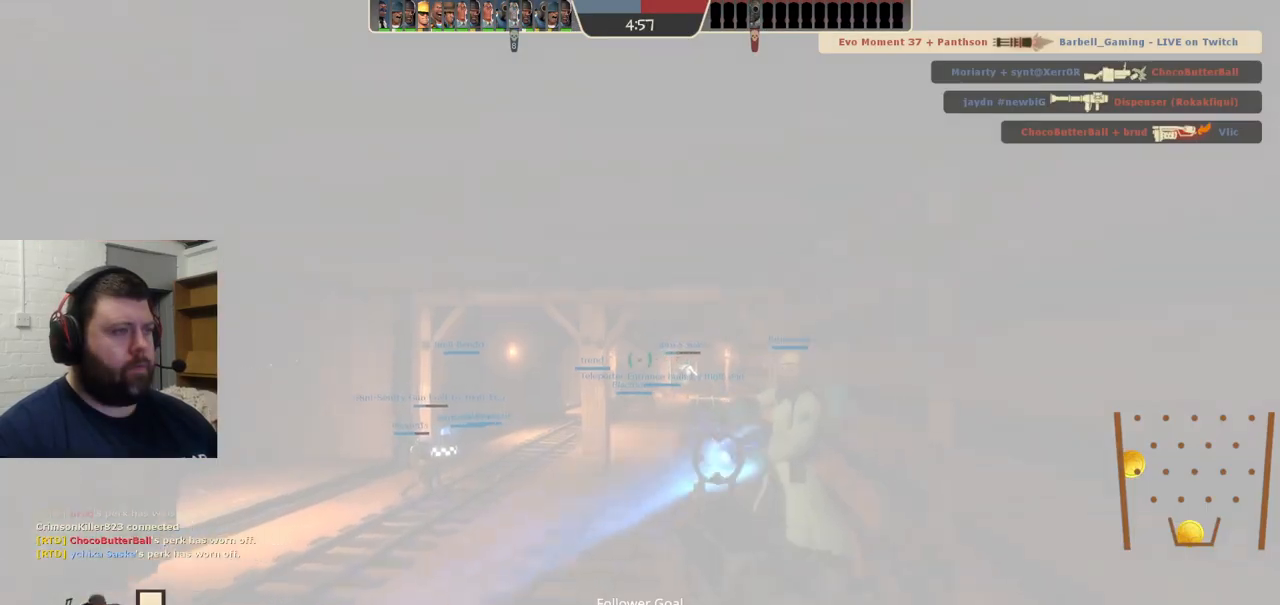
{"buttons": ["SQUARE"], "left_stick": "up-right", "right_stick": "center", "events": [[150, "right_stick", "center"], [283, "SQUARE", "down"], [350, "SQUARE", "up"], [350, "left_stick", "up-right"], [400, "SQUARE", "down"]]}
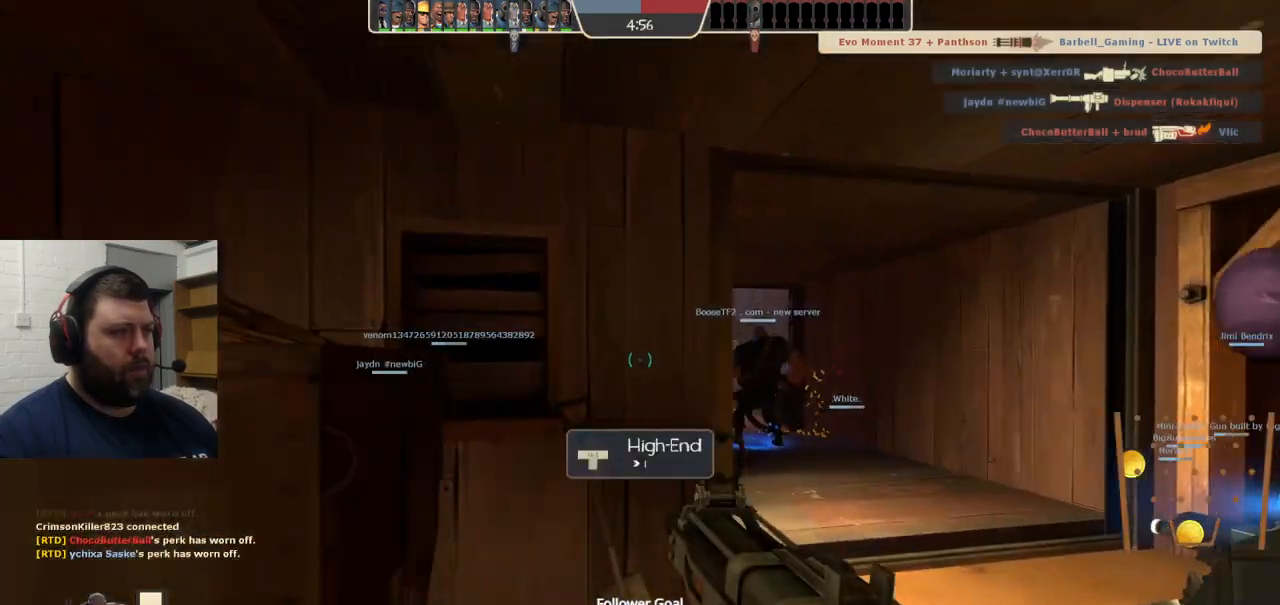
{"buttons": [], "left_stick": "up", "right_stick": "center", "events": [[17, "SQUARE", "up"], [333, "left_stick", "up"]]}
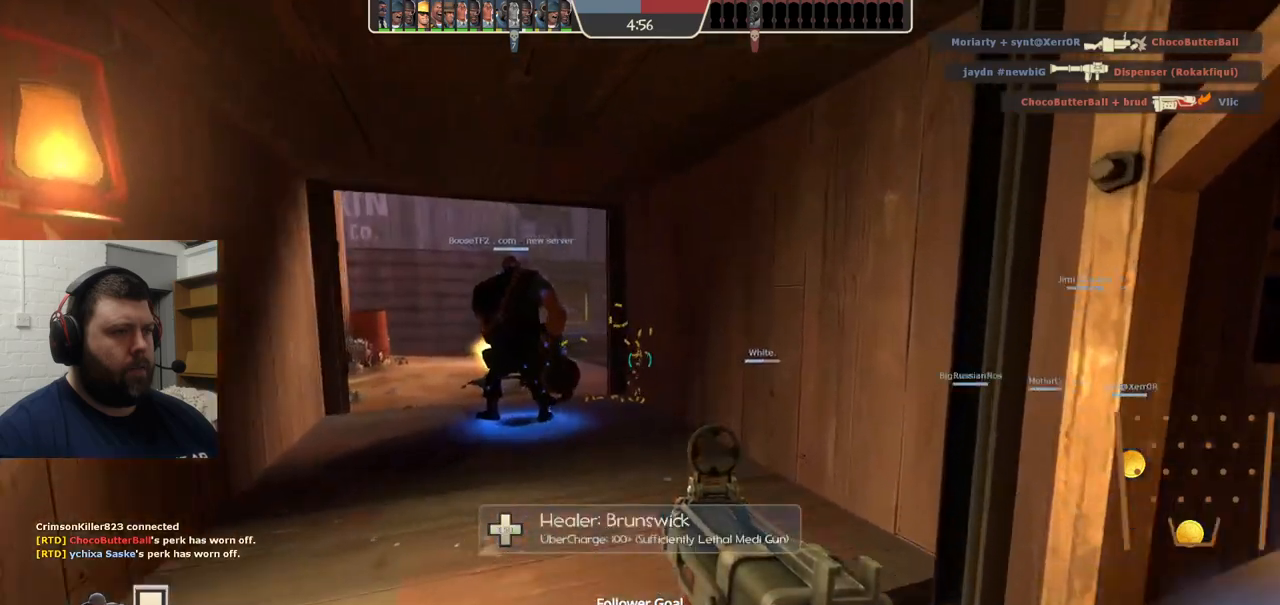
{"buttons": [], "left_stick": "up-left", "right_stick": "center", "events": [[100, "left_stick", "up-left"]]}
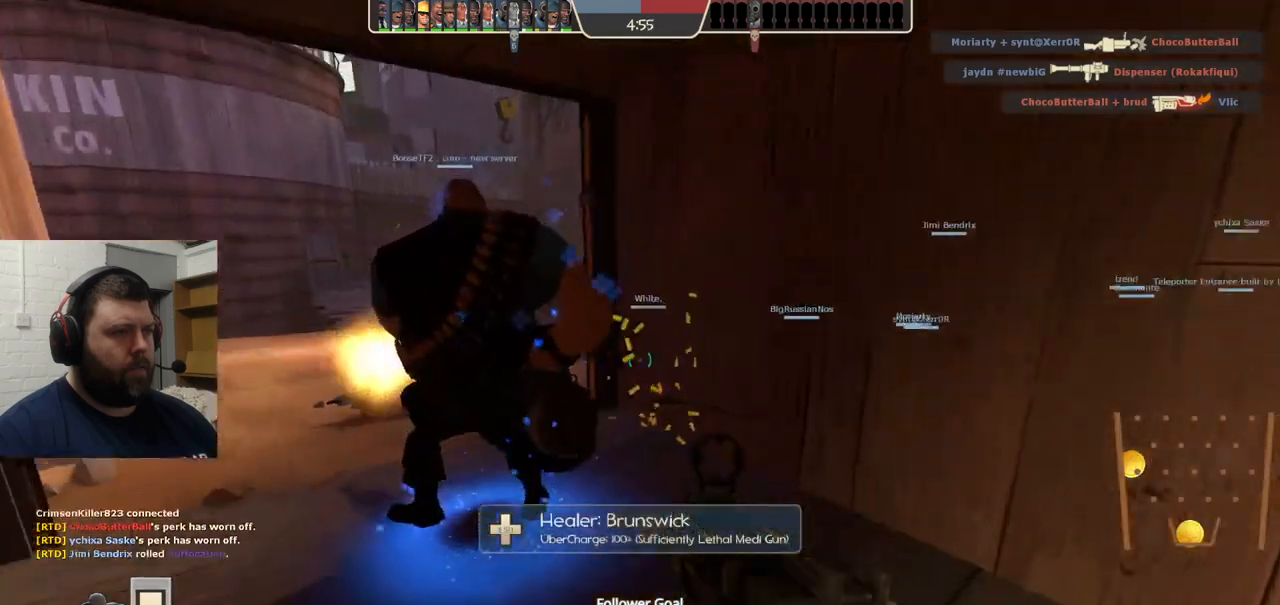
{"buttons": ["R2"], "left_stick": "center", "right_stick": "center", "events": [[350, "R2", "down"], [350, "left_stick", "center"]]}
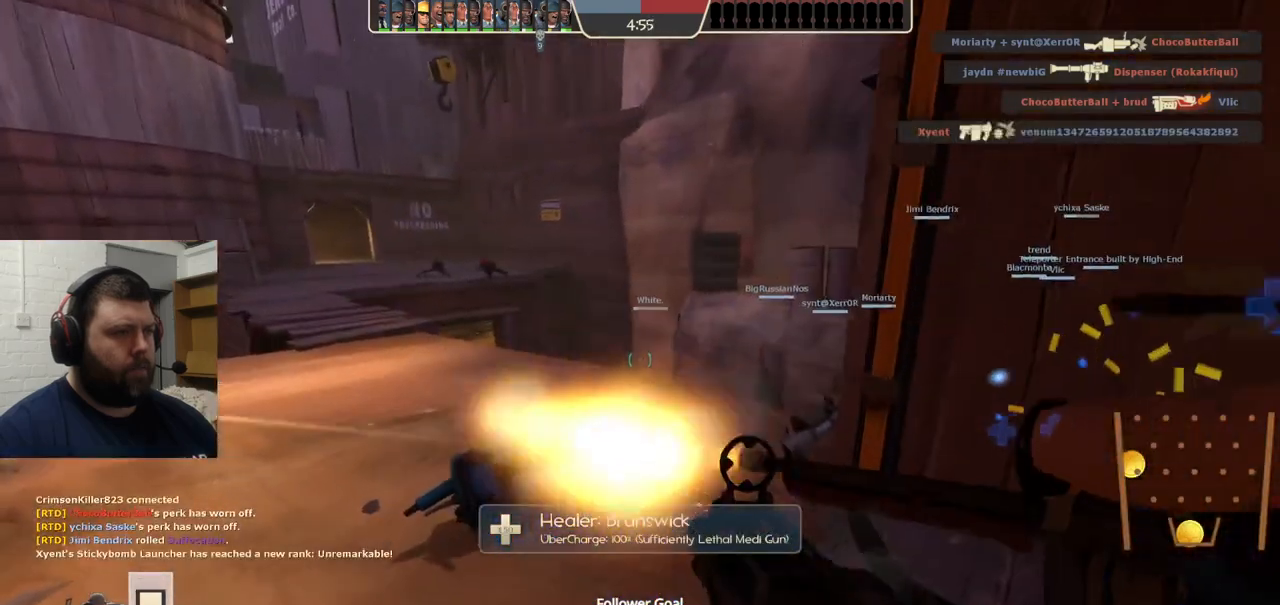
{"buttons": ["R2"], "left_stick": "center", "right_stick": "center", "events": []}
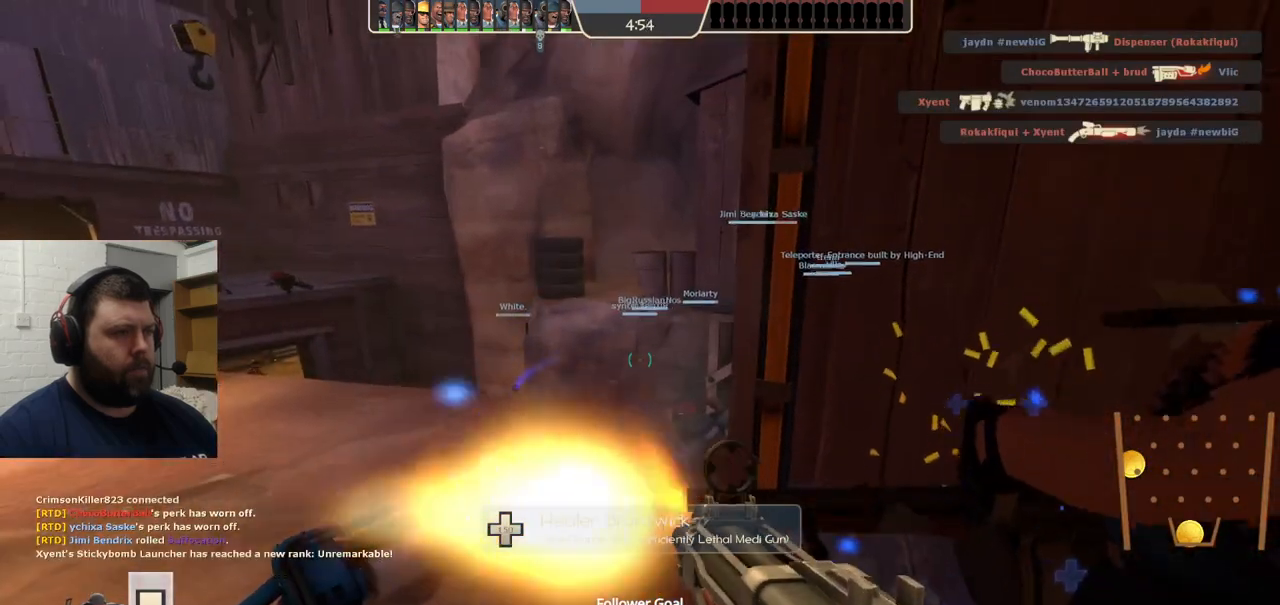
{"buttons": ["R2"], "left_stick": "center", "right_stick": "center", "events": []}
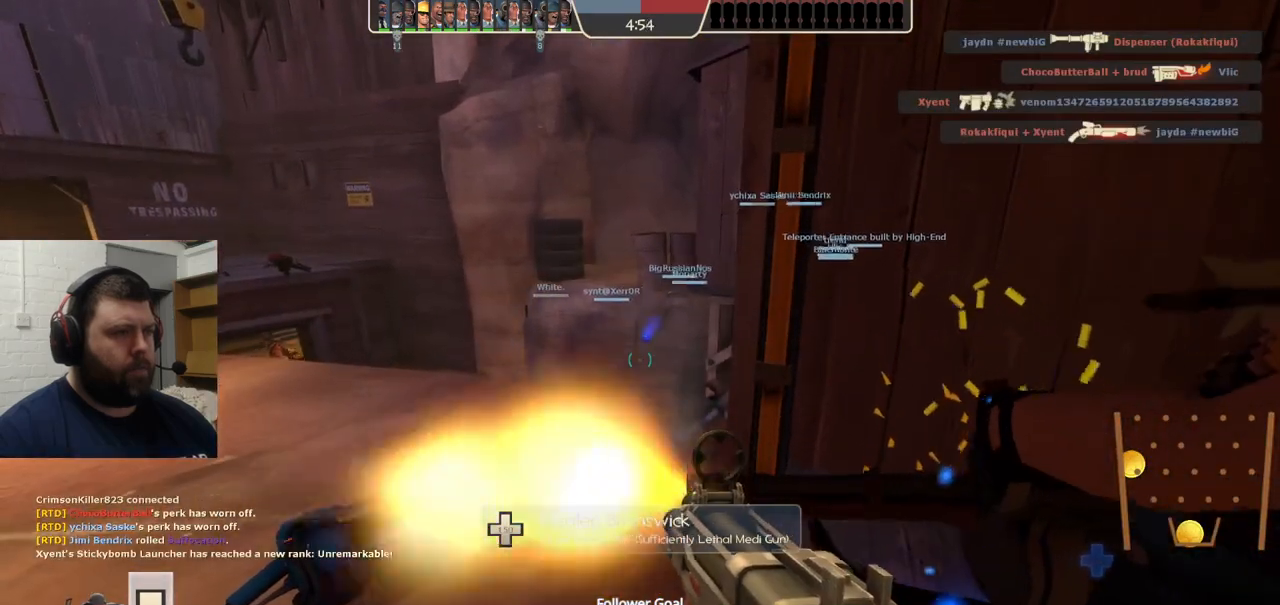
{"buttons": ["R2"], "left_stick": "center", "right_stick": "center", "events": []}
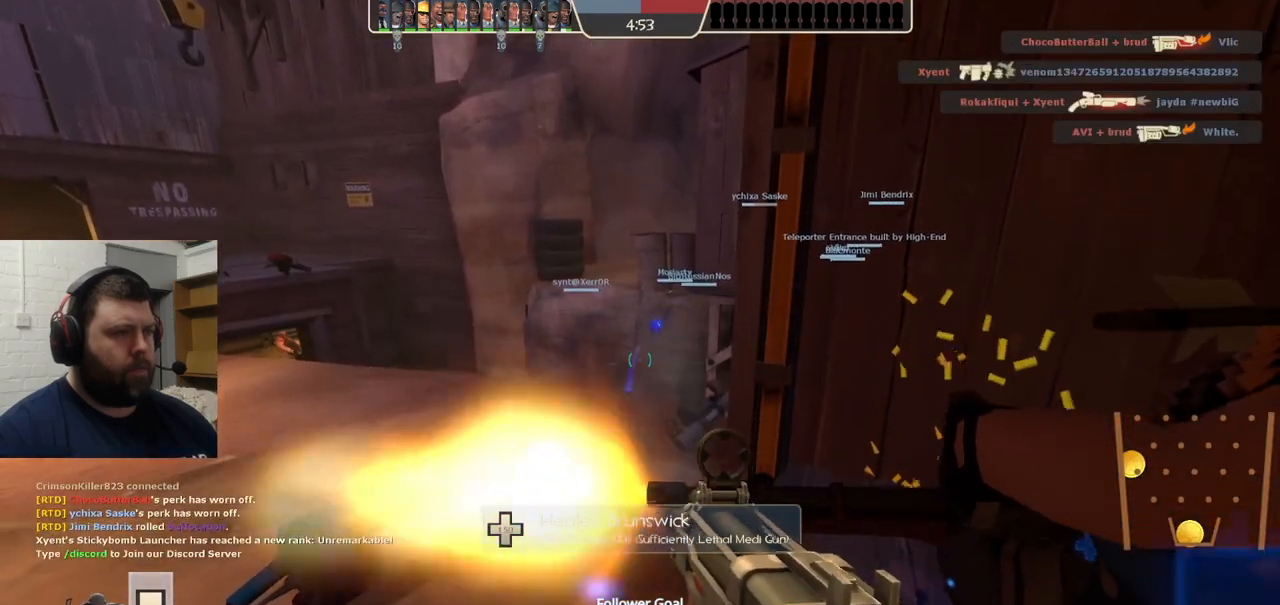
{"buttons": ["R2"], "left_stick": "center", "right_stick": "center", "events": []}